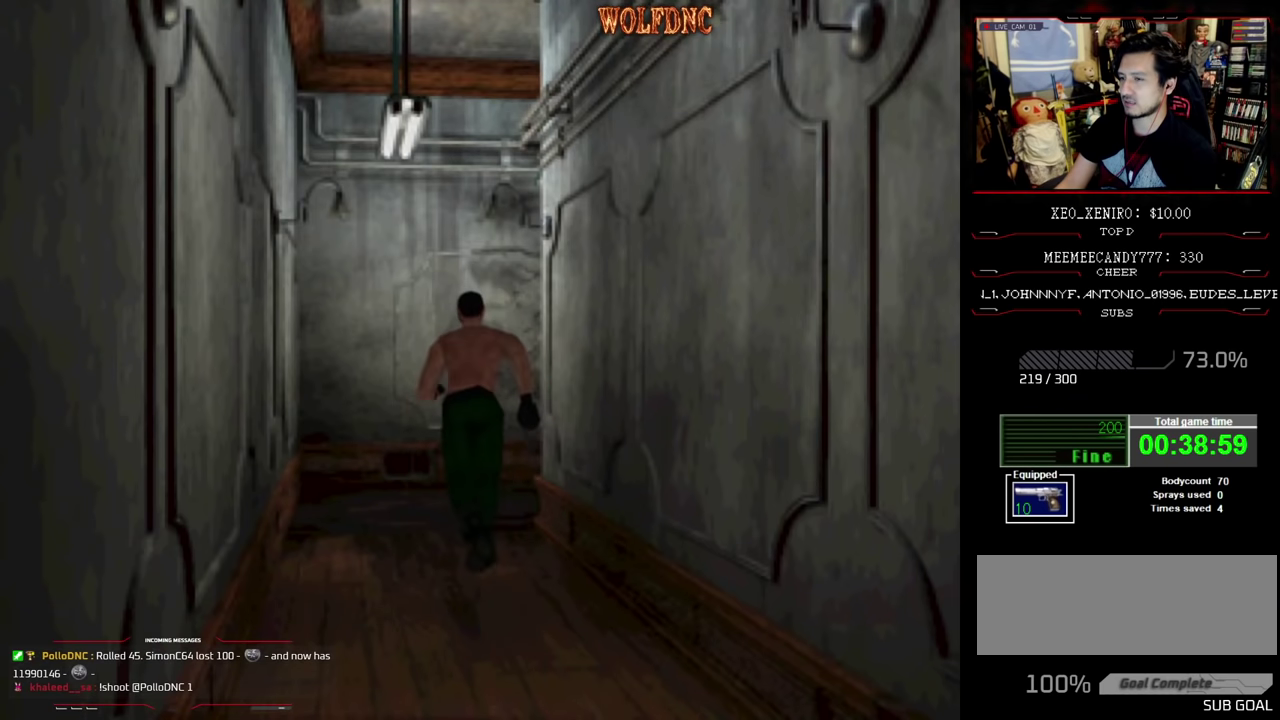
Gameplay with a controller (PlayStation layout); each line is a JSON object with the inputs held at the frame after it. "events" lists button and stick changes between this image and that frame as [ms after this image, input, new state], when the widget could be followed in between. Not read: L3 R3.
{"buttons": ["SQUARE", "DPAD_UP", "DPAD_RIGHT"], "events": [[67, "DPAD_RIGHT", "down"]]}
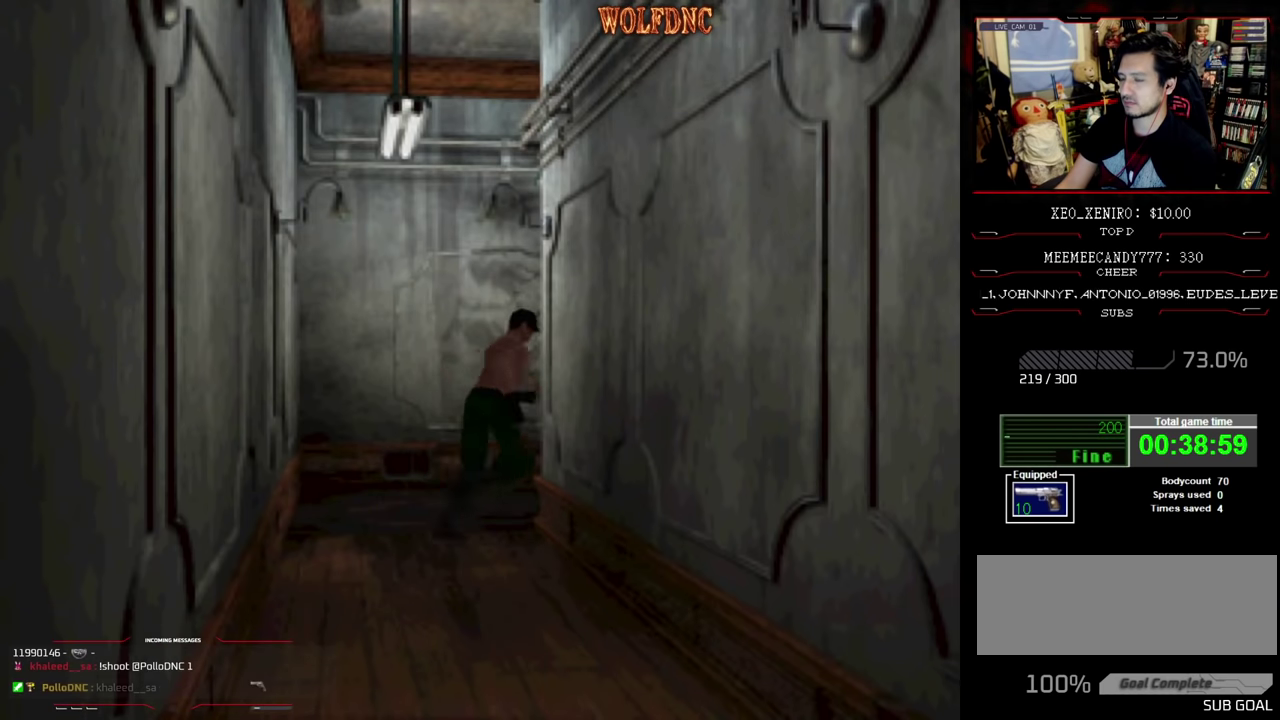
{"buttons": ["SQUARE", "DPAD_UP", "DPAD_LEFT"], "events": [[234, "DPAD_RIGHT", "up"], [284, "DPAD_LEFT", "down"]]}
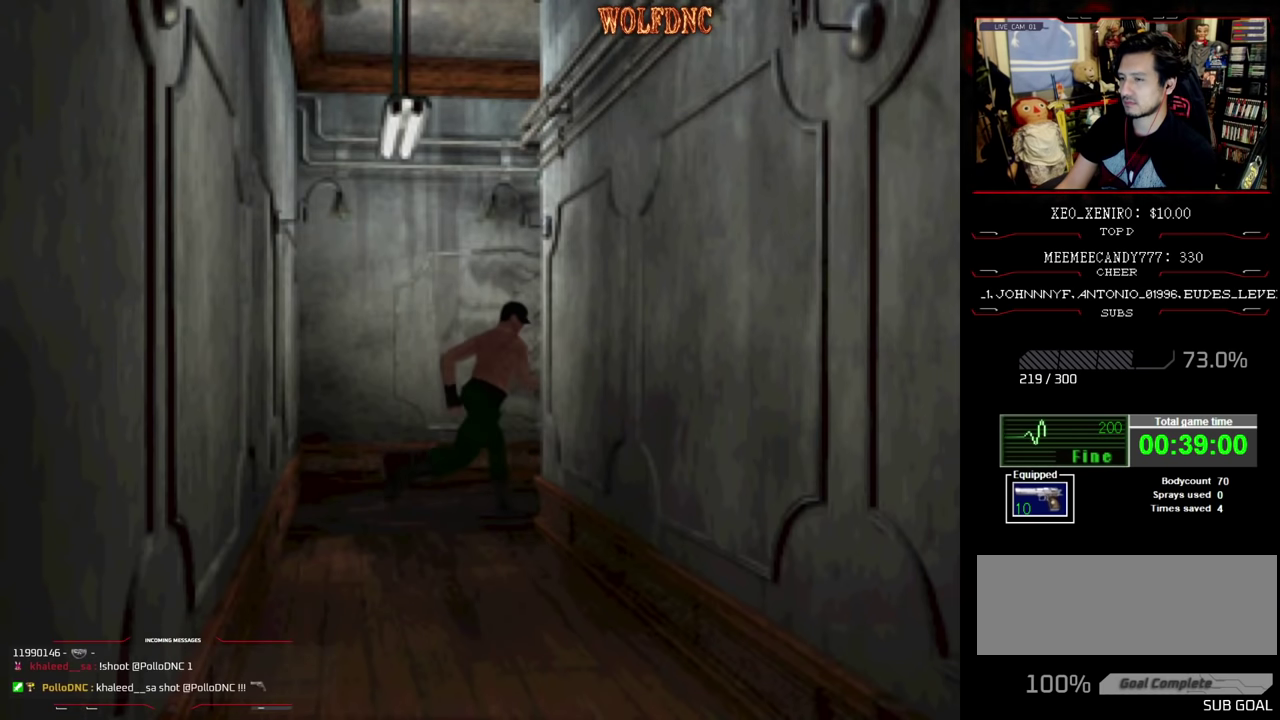
{"buttons": ["SQUARE", "DPAD_UP"], "events": [[100, "DPAD_LEFT", "up"], [100, "DPAD_RIGHT", "down"], [484, "DPAD_RIGHT", "up"]]}
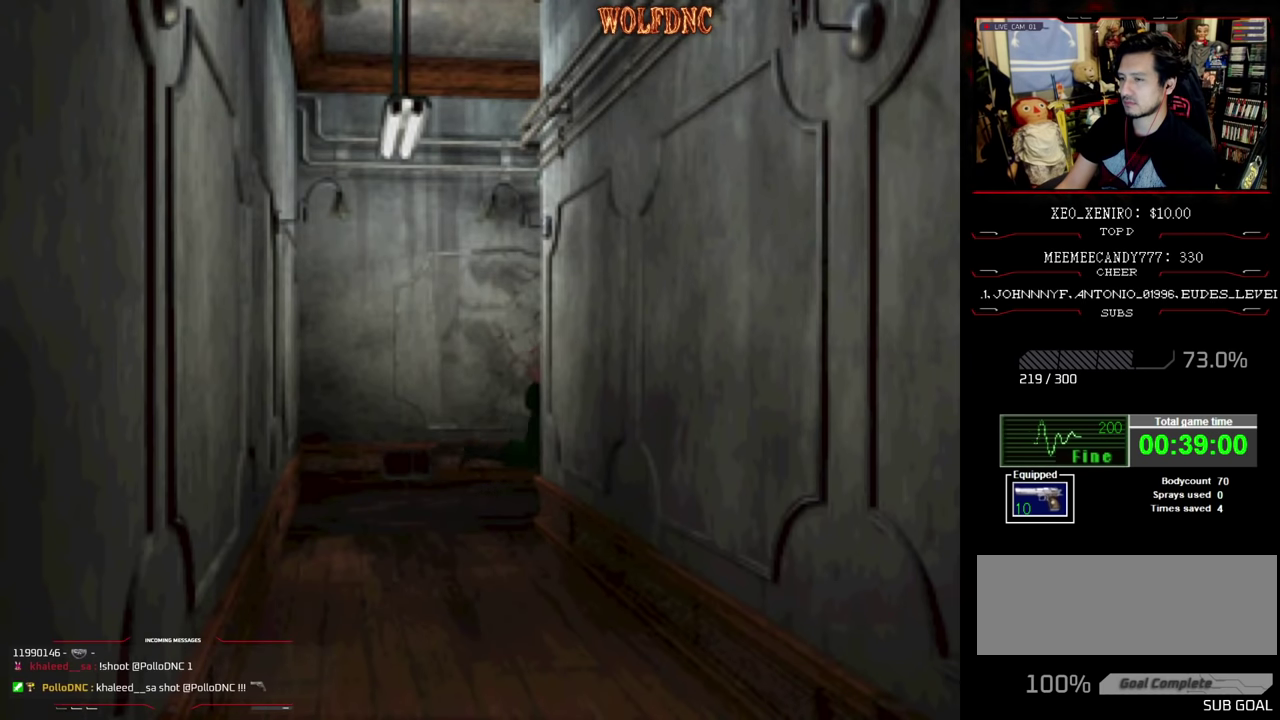
{"buttons": ["SQUARE", "DPAD_UP"], "events": [[67, "DPAD_LEFT", "down"], [117, "DPAD_LEFT", "up"]]}
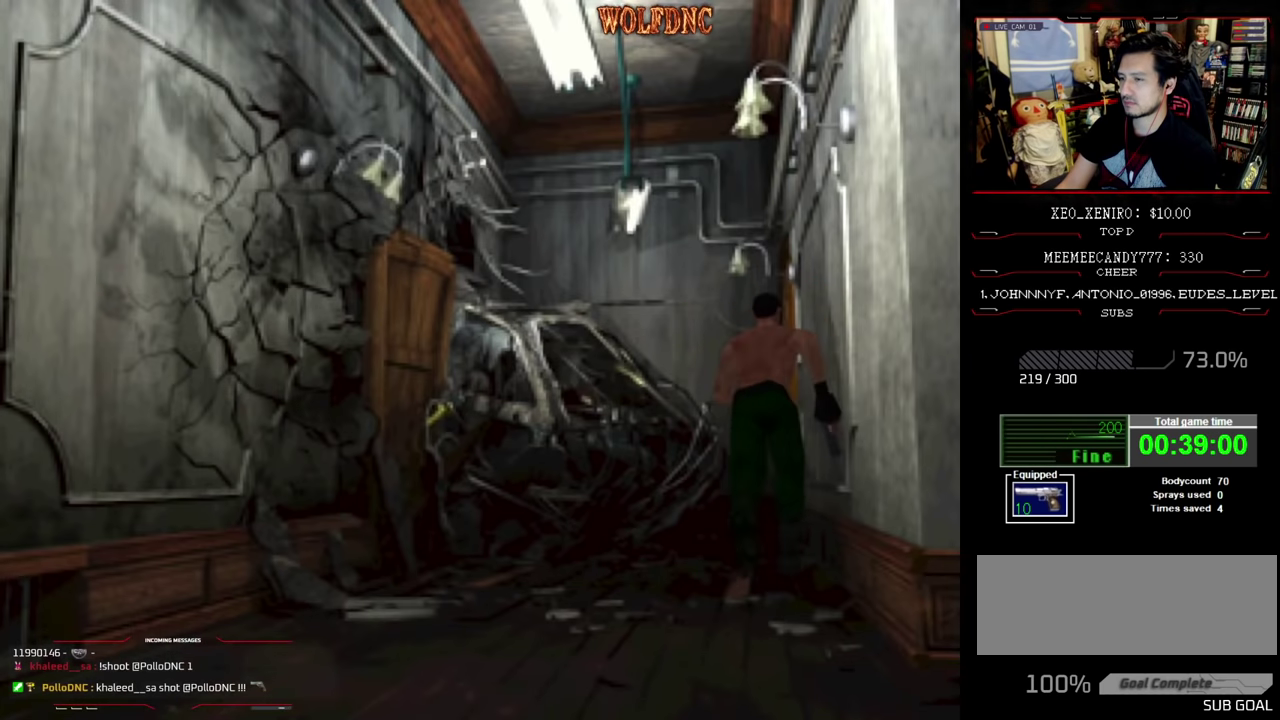
{"buttons": ["SQUARE", "DPAD_UP"], "events": []}
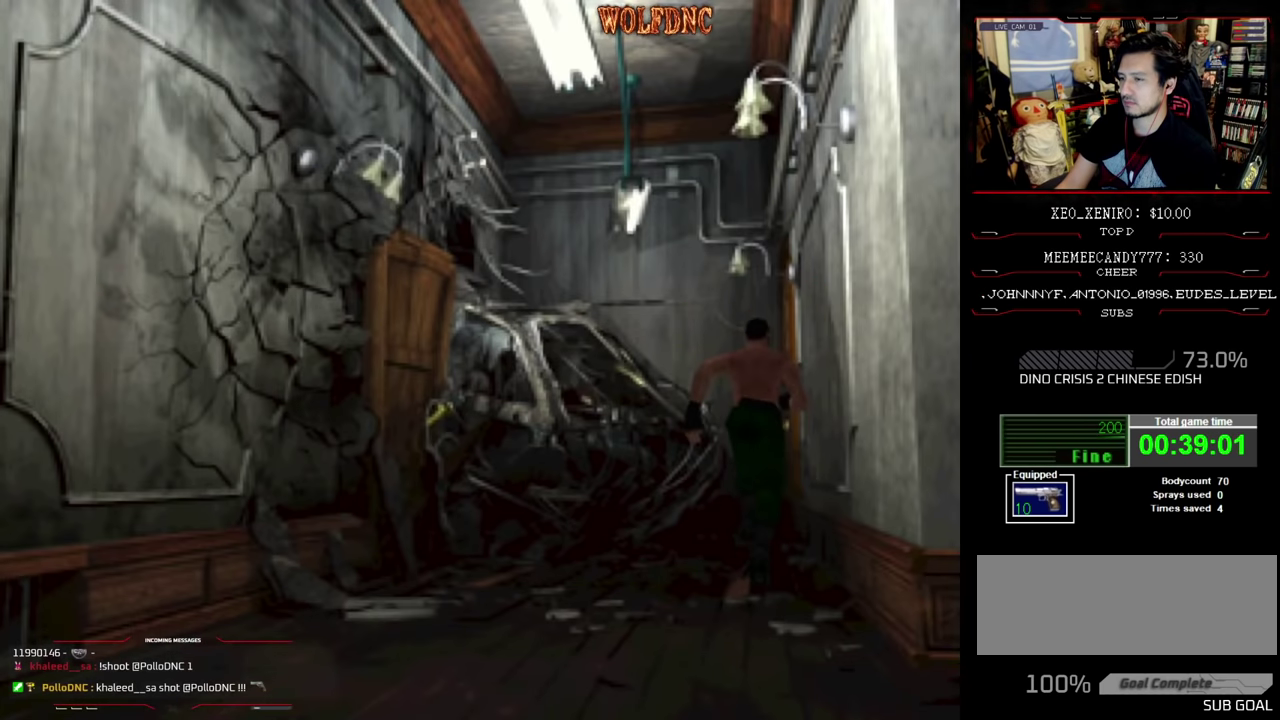
{"buttons": [], "events": [[150, "SQUARE", "up"], [200, "DPAD_UP", "up"]]}
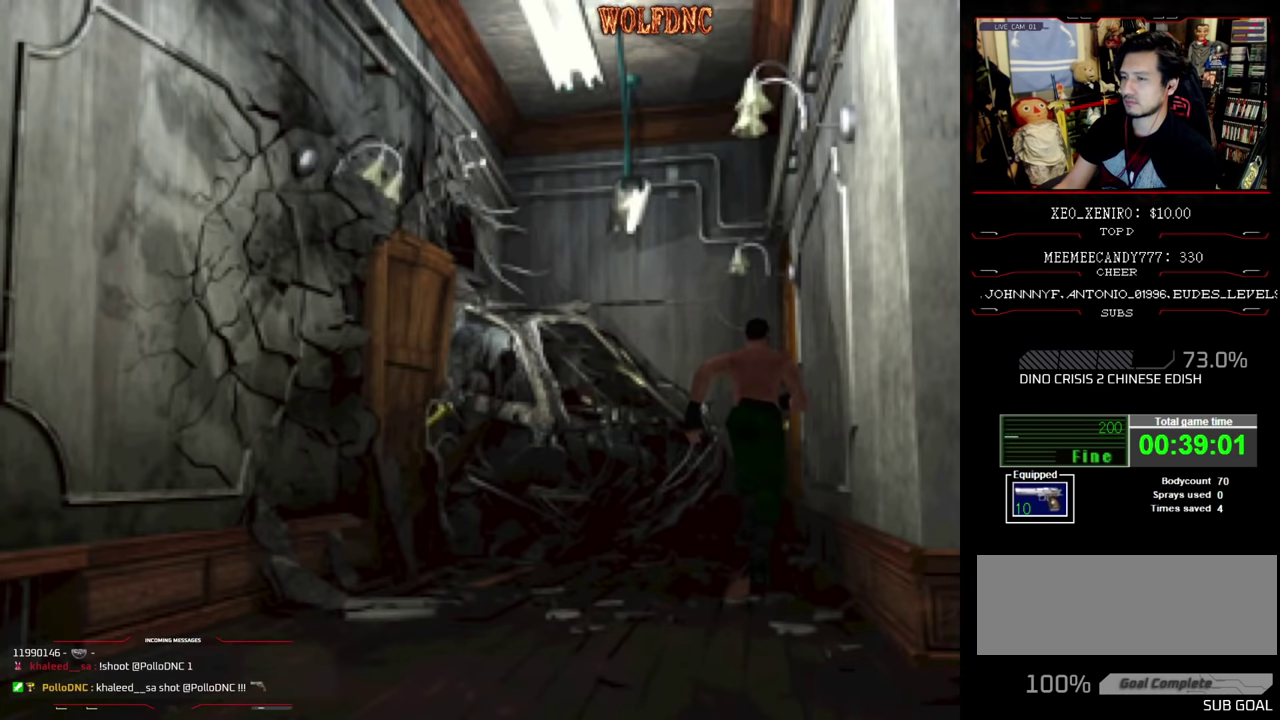
{"buttons": [], "events": []}
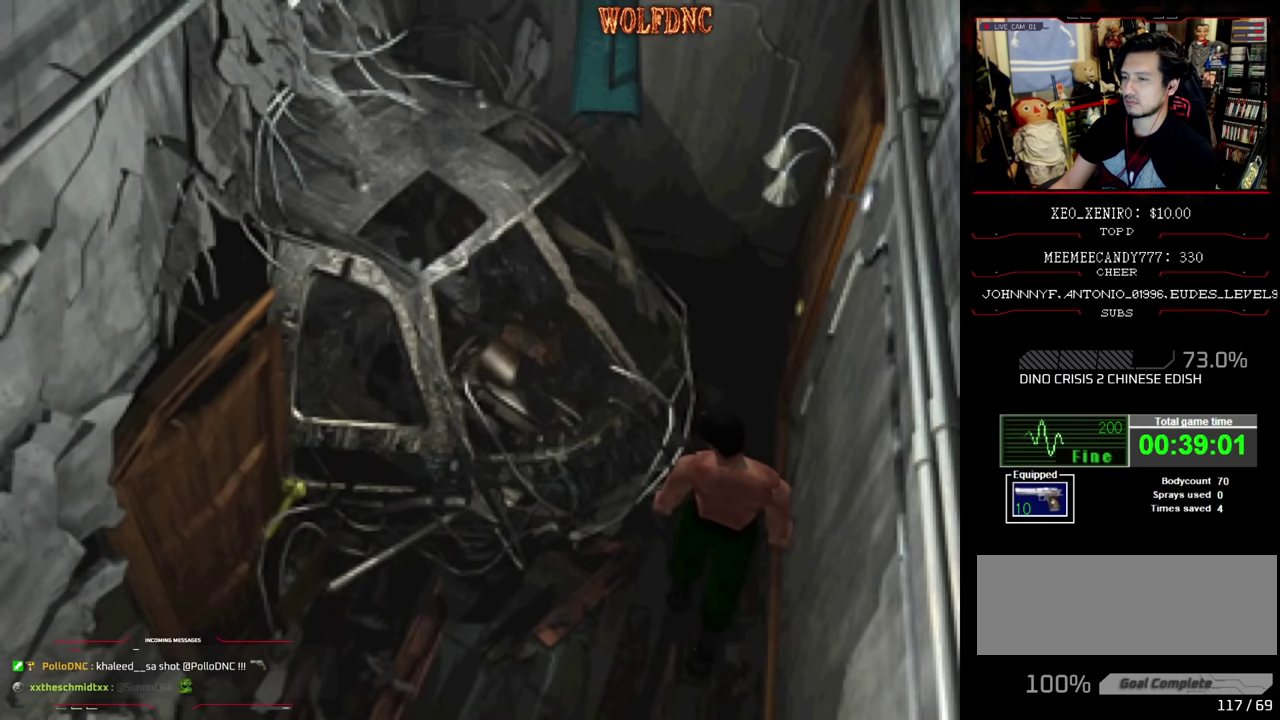
{"buttons": [], "events": []}
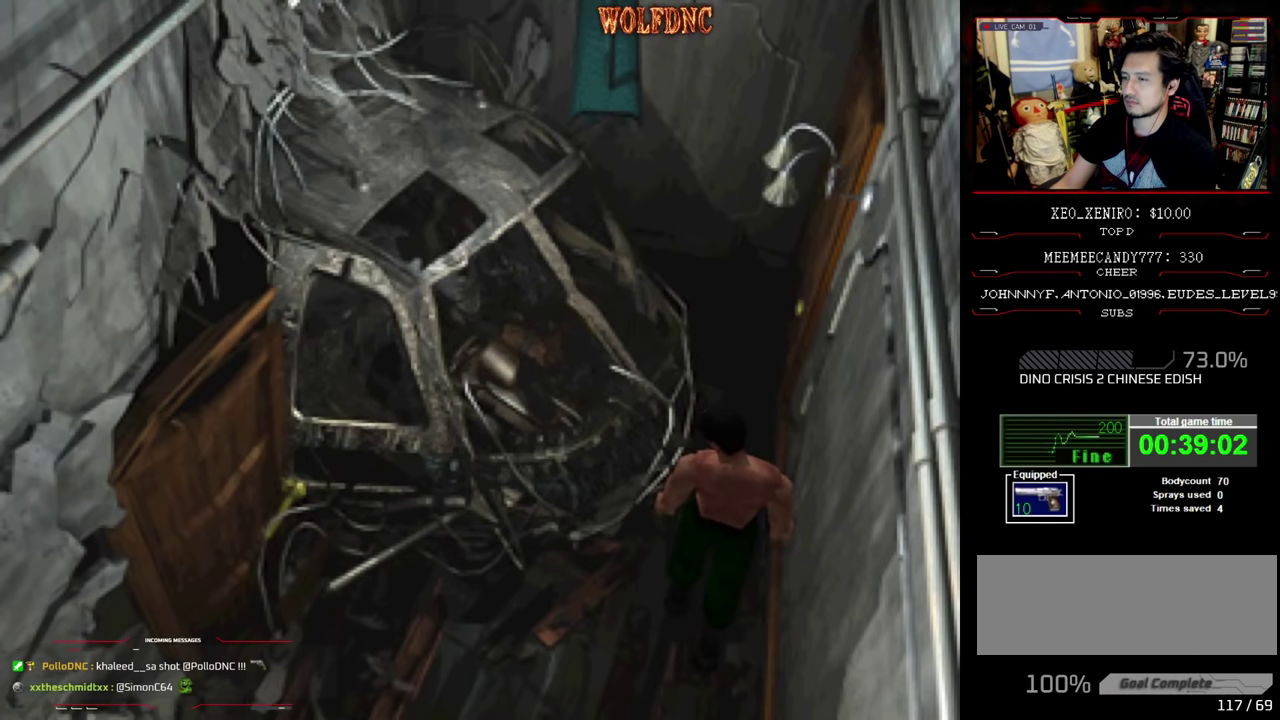
{"buttons": [], "events": []}
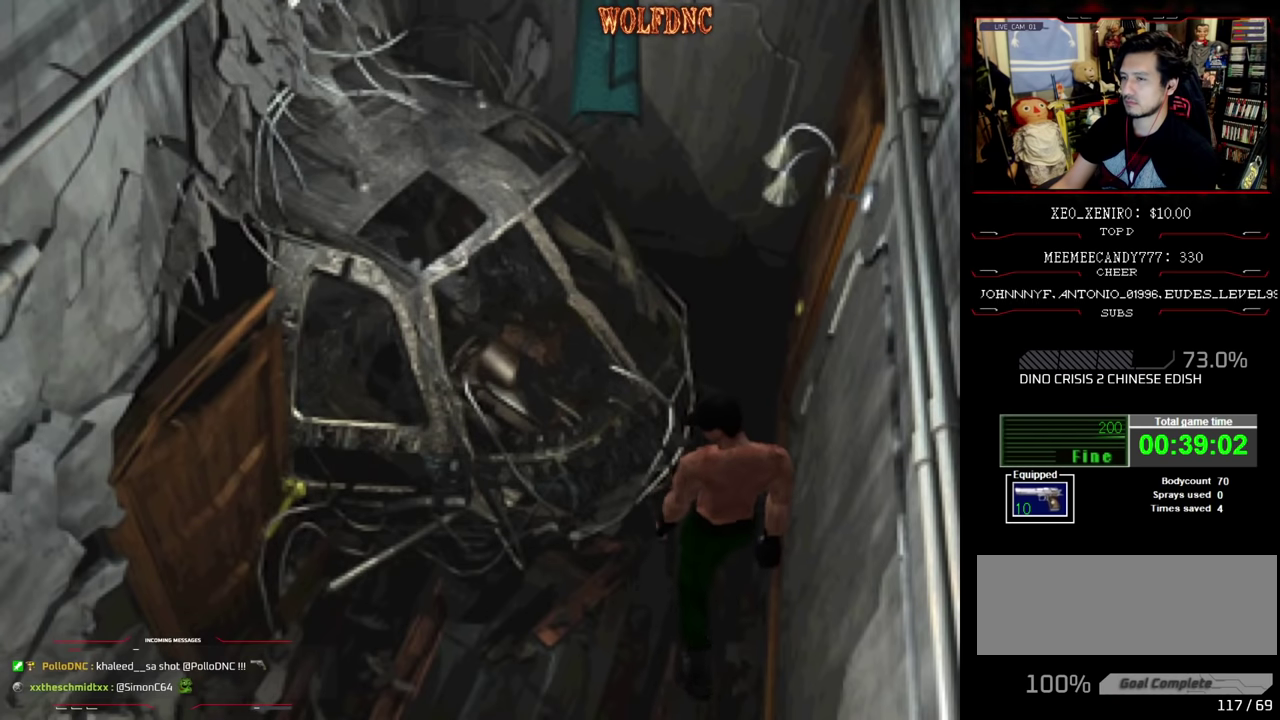
{"buttons": [], "events": []}
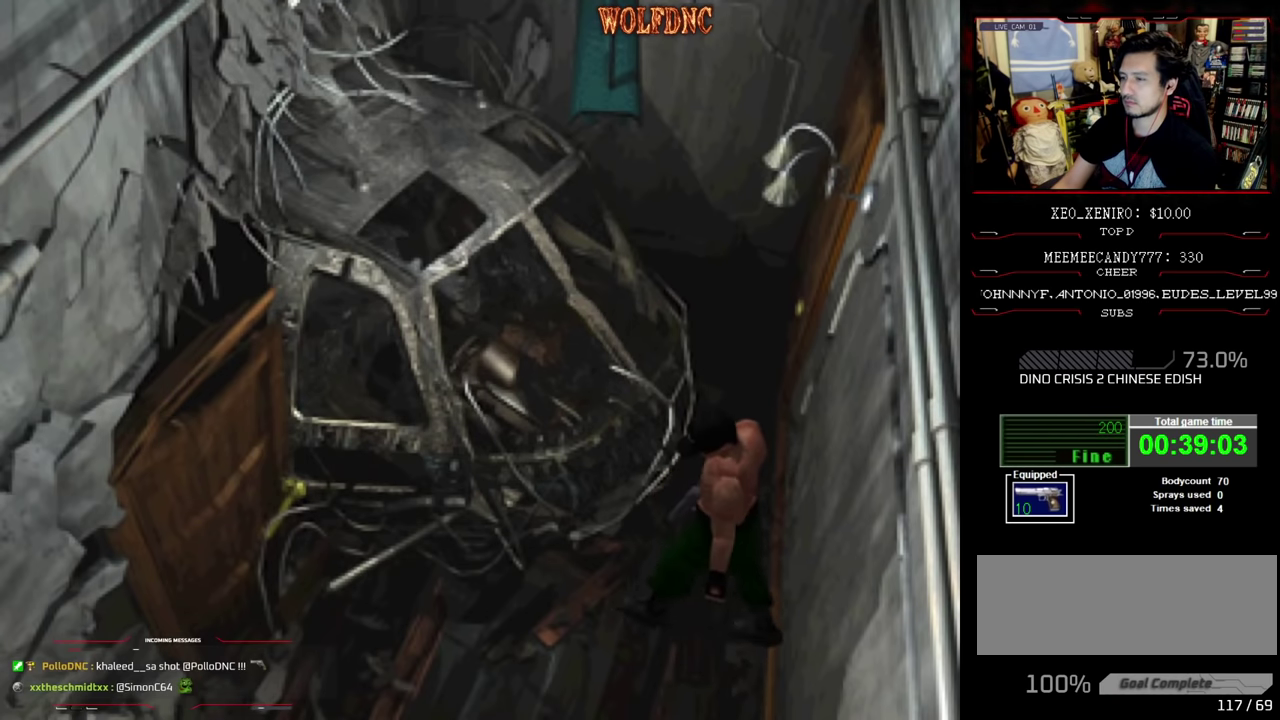
{"buttons": ["DPAD_RIGHT"], "events": [[50, "DPAD_RIGHT", "down"]]}
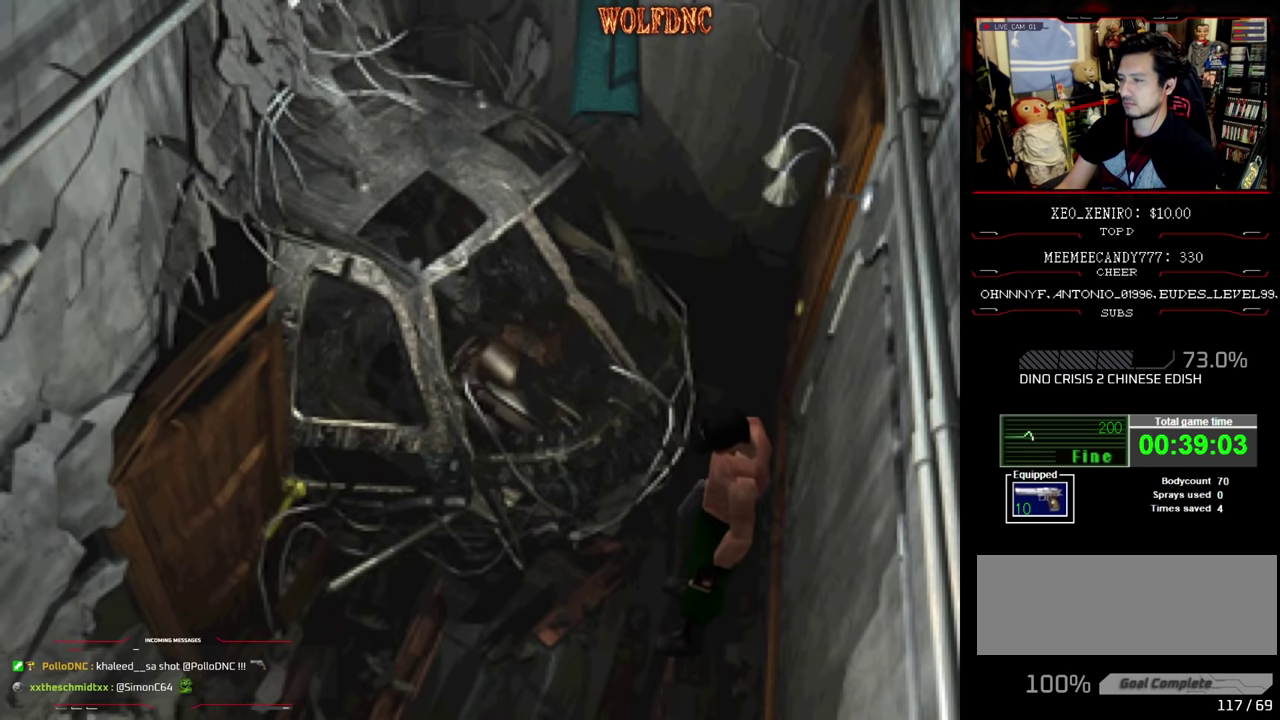
{"buttons": ["SQUARE", "DPAD_UP", "DPAD_RIGHT"], "events": [[433, "DPAD_UP", "down"], [433, "SQUARE", "down"]]}
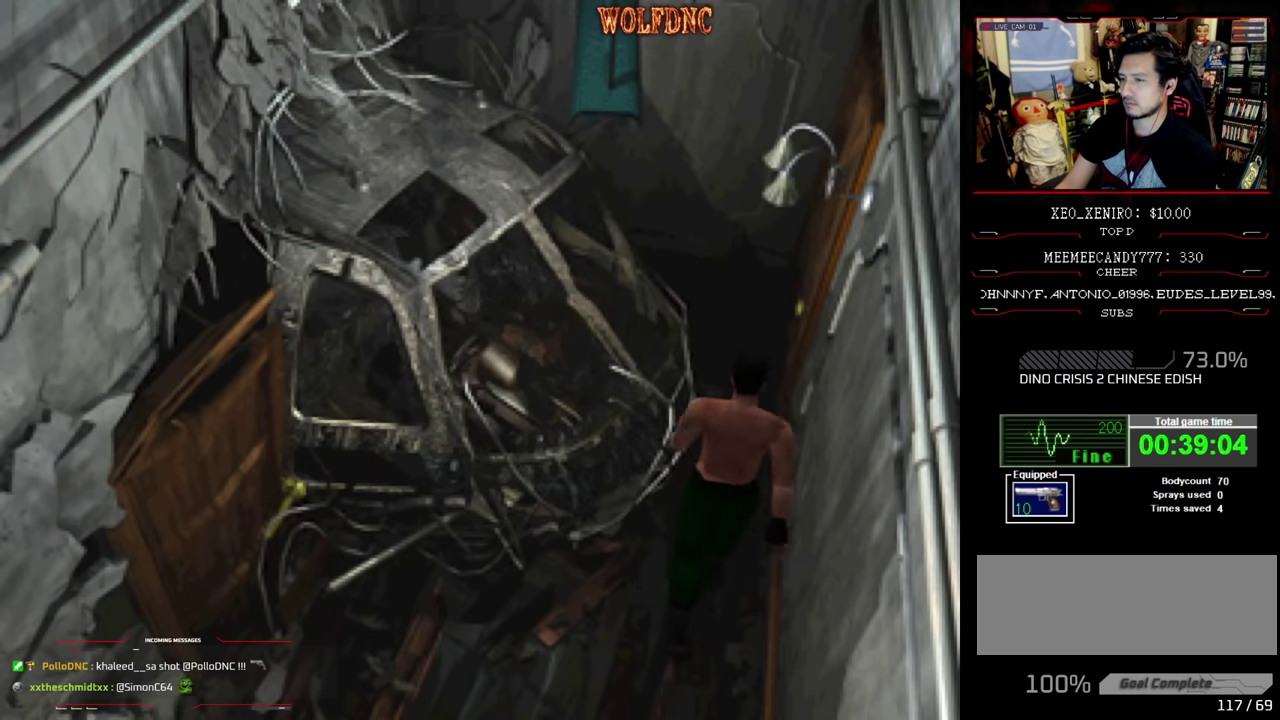
{"buttons": ["CROSS", "SQUARE", "DPAD_UP"], "events": [[350, "CROSS", "down"], [400, "DPAD_RIGHT", "up"]]}
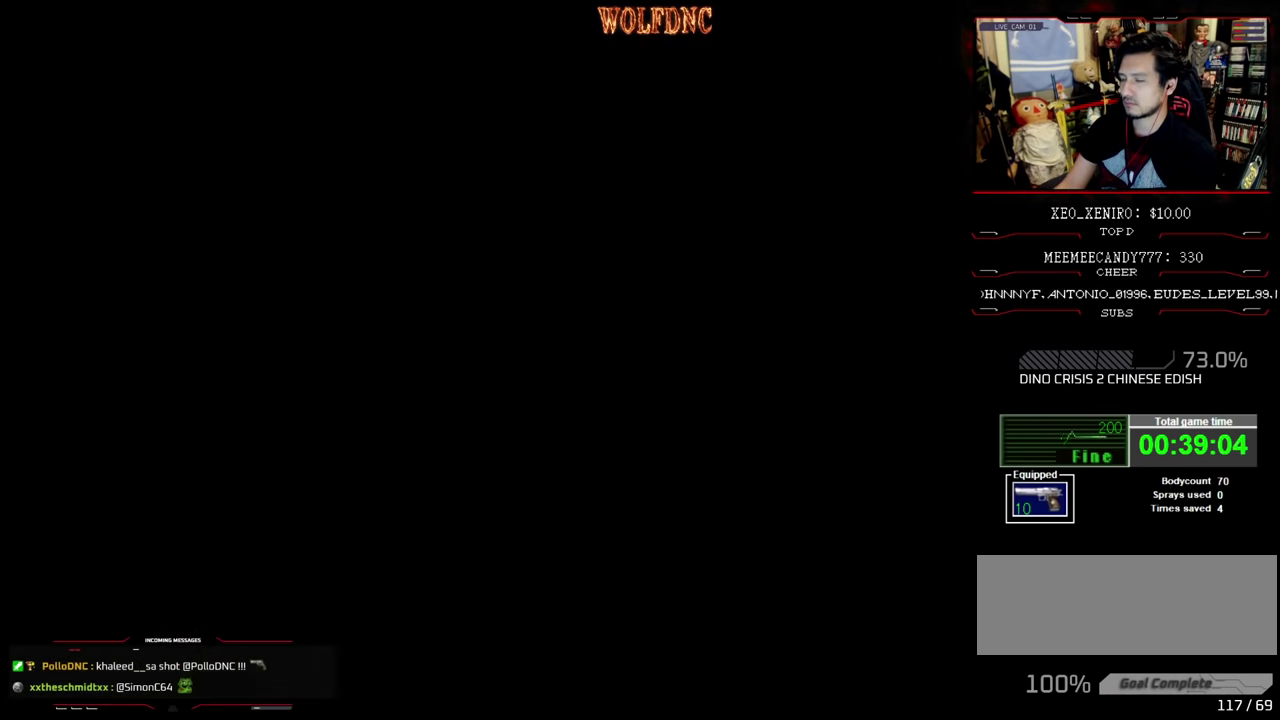
{"buttons": [], "events": [[83, "CROSS", "up"], [133, "CROSS", "down"], [183, "CROSS", "up"], [183, "SQUARE", "up"], [233, "DPAD_UP", "up"]]}
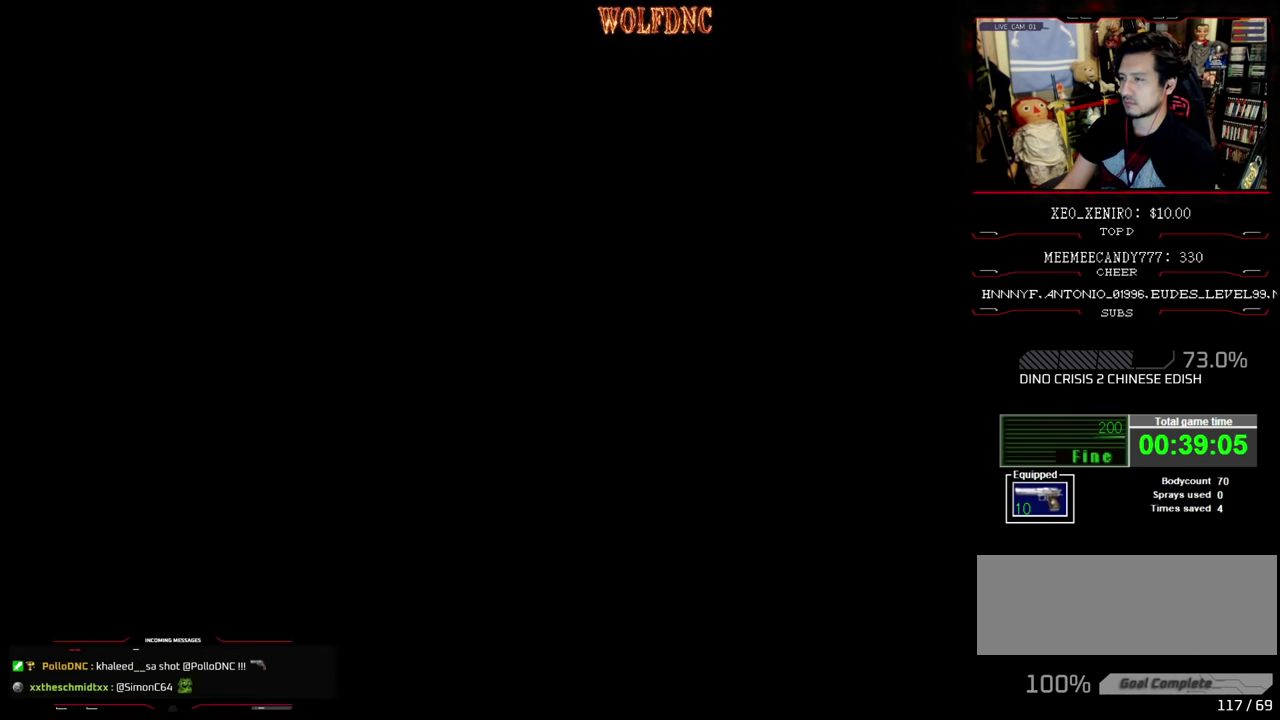
{"buttons": [], "events": []}
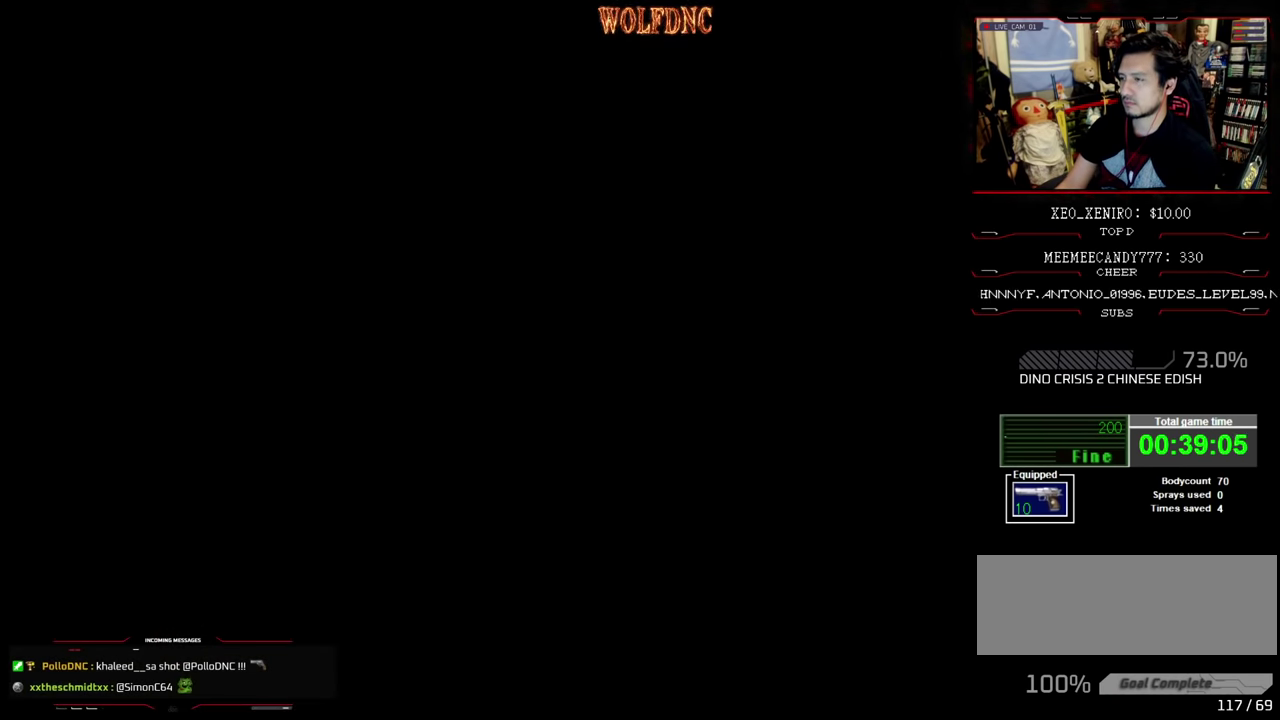
{"buttons": [], "events": []}
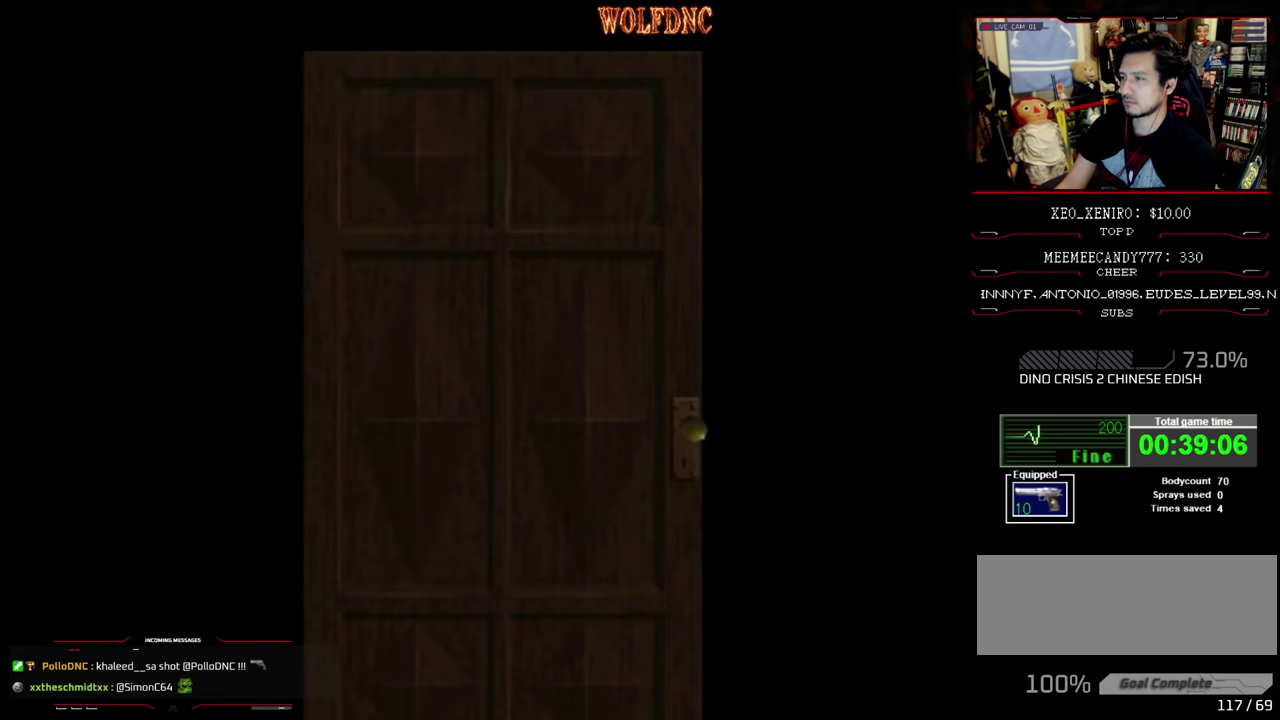
{"buttons": [], "events": []}
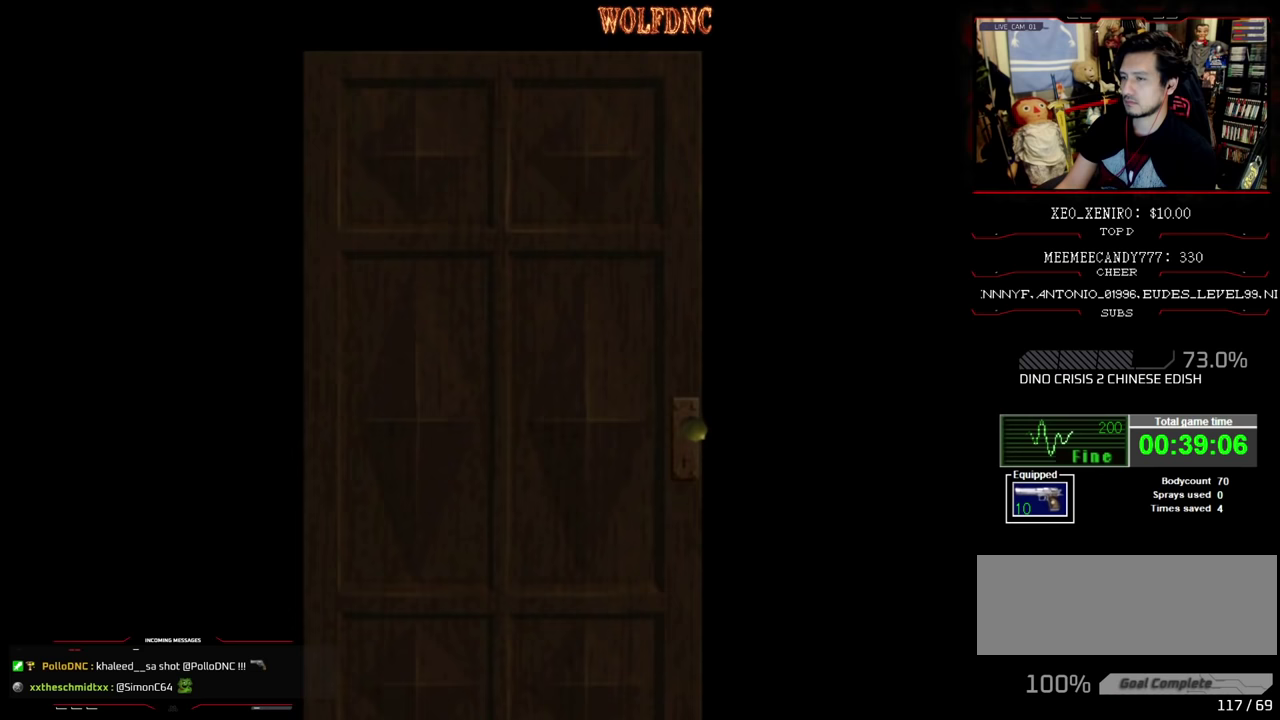
{"buttons": [], "events": []}
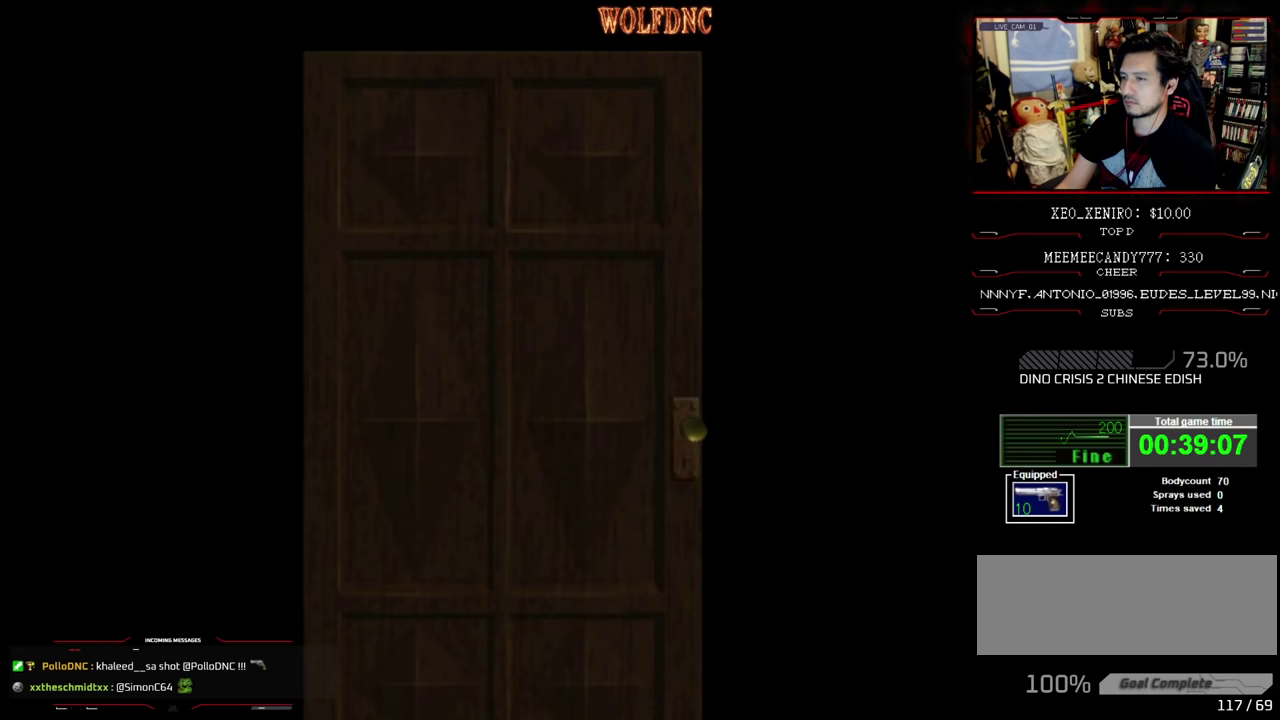
{"buttons": ["DPAD_RIGHT"], "events": [[67, "CROSS", "down"], [217, "CROSS", "up"], [450, "DPAD_RIGHT", "down"]]}
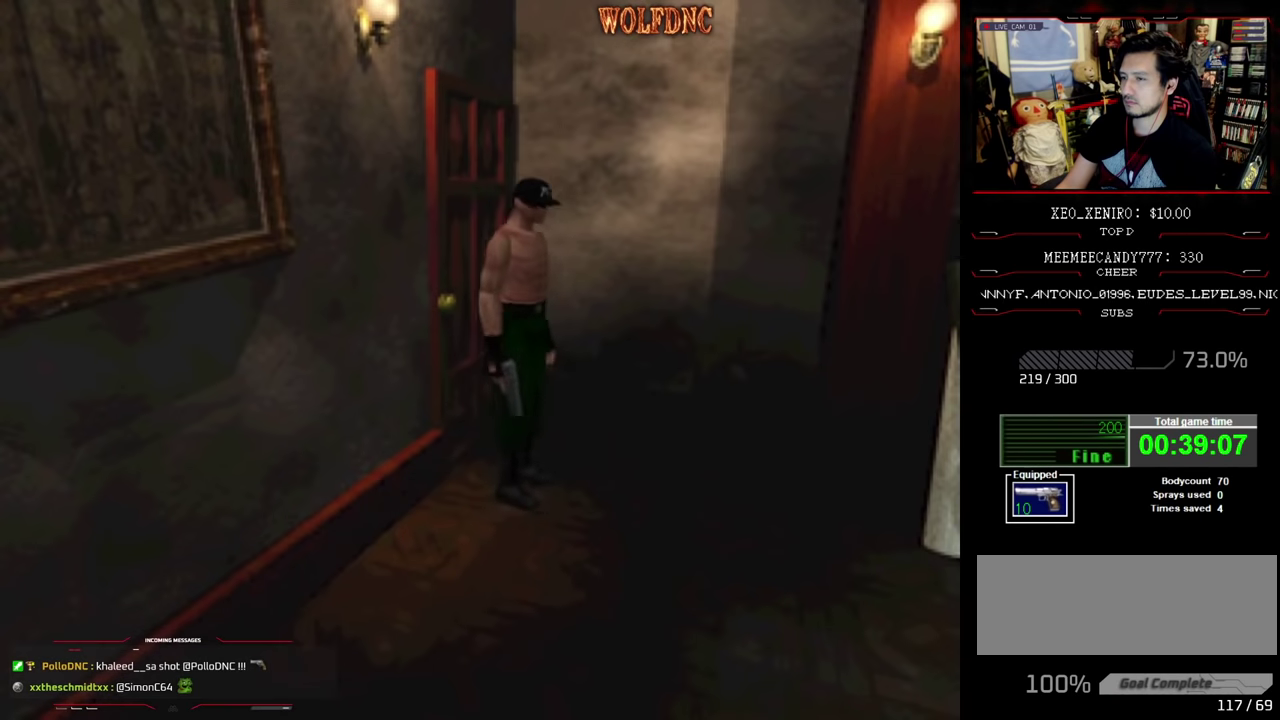
{"buttons": ["DPAD_UP"], "events": [[133, "DPAD_UP", "down"], [367, "DPAD_RIGHT", "up"]]}
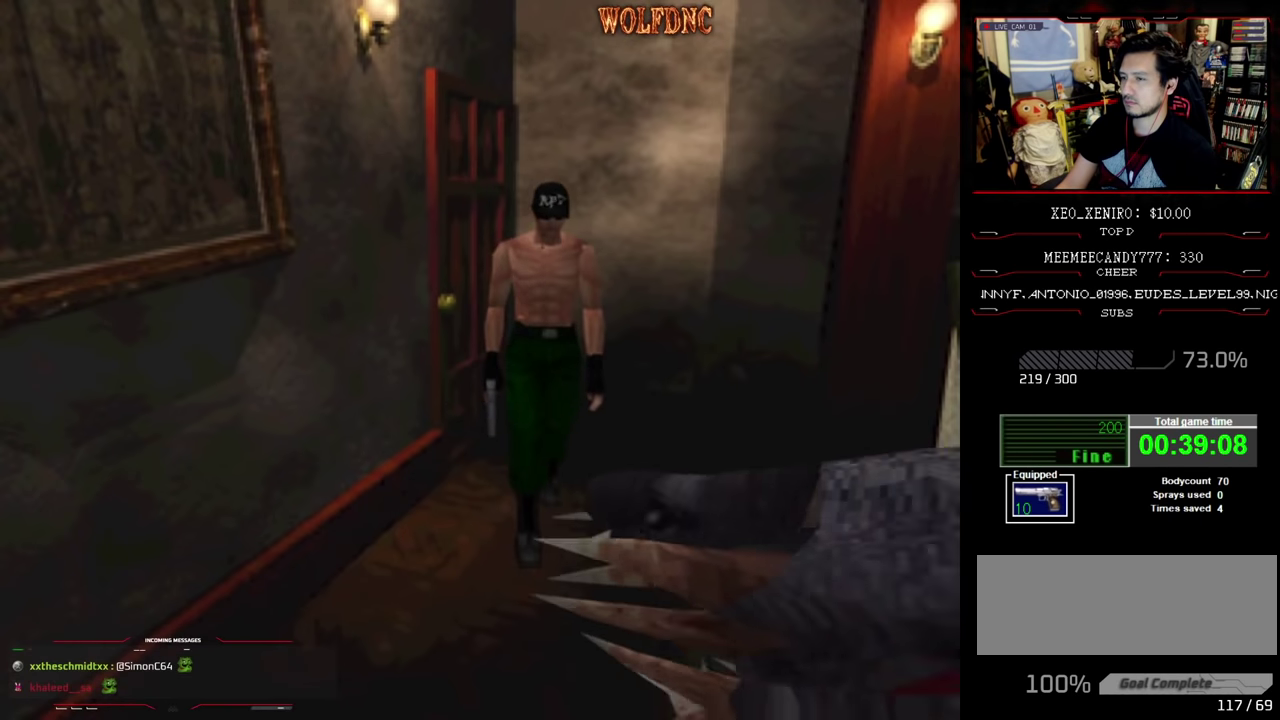
{"buttons": ["SQUARE", "DPAD_UP", "DPAD_LEFT"], "events": [[50, "DPAD_RIGHT", "down"], [100, "SQUARE", "down"], [300, "DPAD_RIGHT", "up"], [483, "DPAD_LEFT", "down"]]}
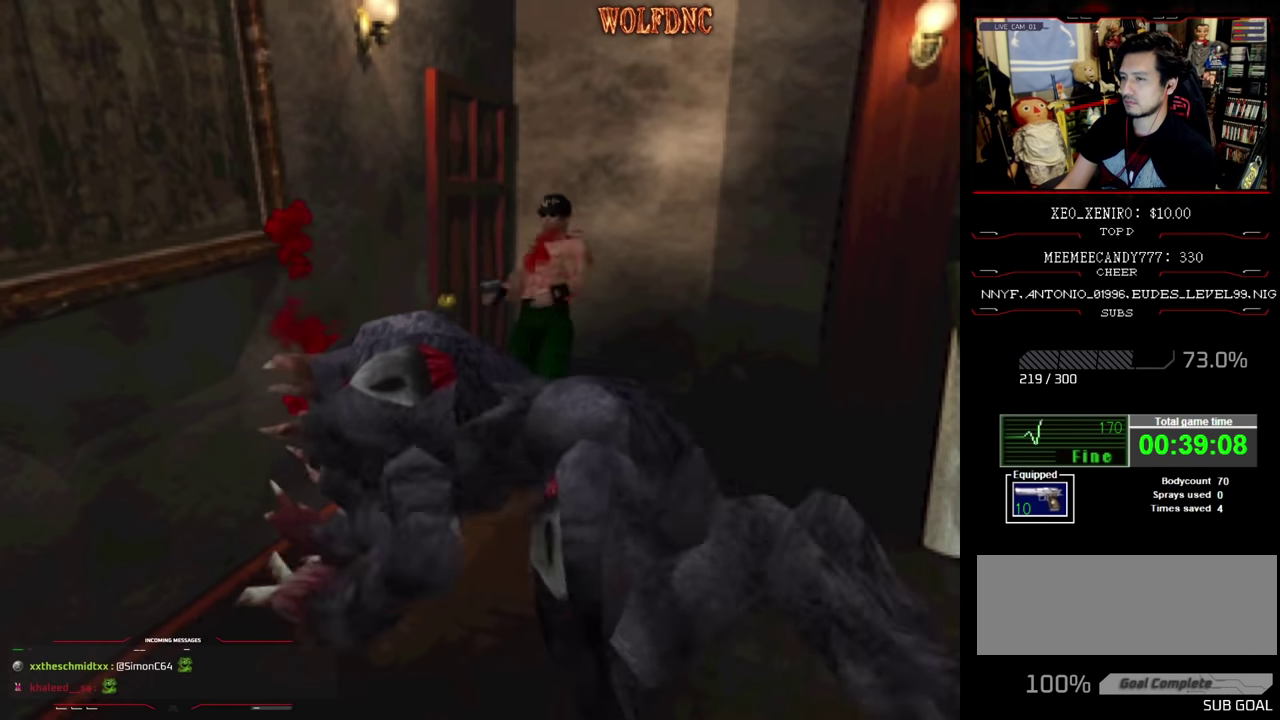
{"buttons": ["DPAD_LEFT"], "events": [[117, "DPAD_UP", "up"], [350, "SQUARE", "up"]]}